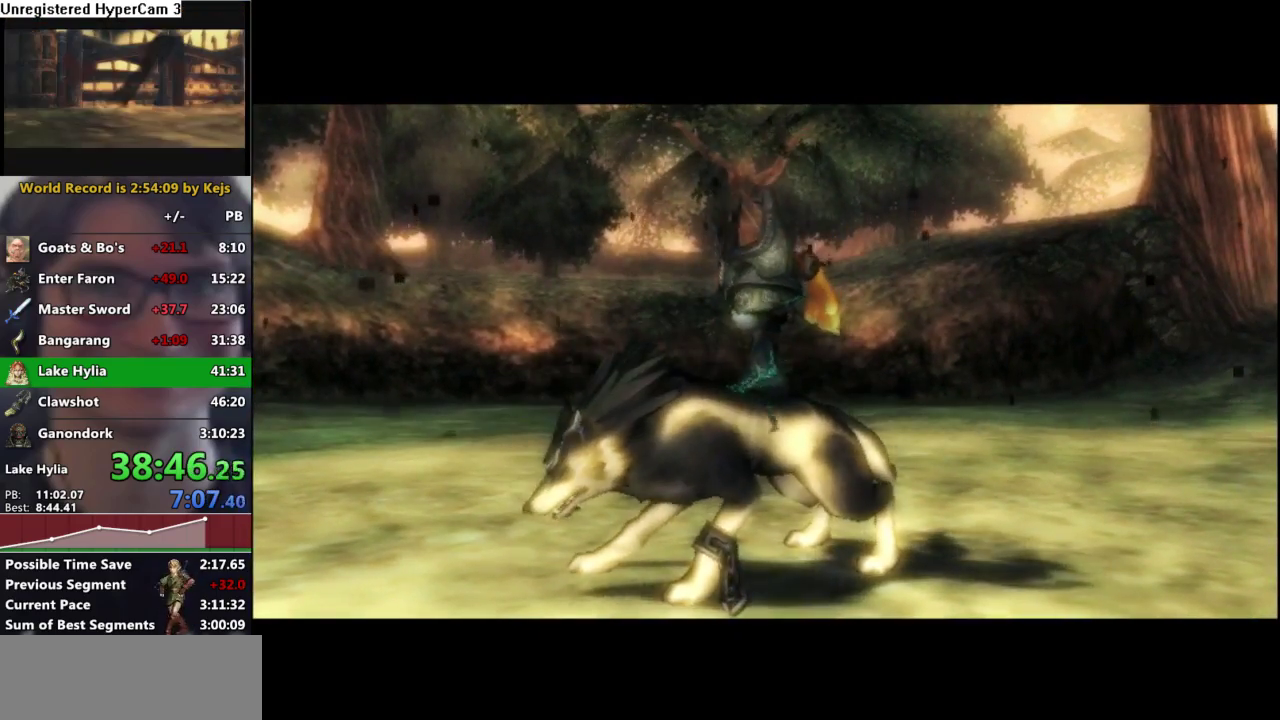
Gameplay with a controller (Nintendo layout); each line is a JSON object with the inputs held at the frame after it (dt_ms = milliseconds from this image to that frame). "events" lists button and stick changes between this image and that frame as [ms after this image, input, new state], when the widget could be followed in between. Not read: L3 R3.
{"dt_ms": 500, "buttons": ["A", "L1"], "left_stick": "center", "right_stick": "center", "events": [[417, "L1", "down"], [467, "A", "down"]]}
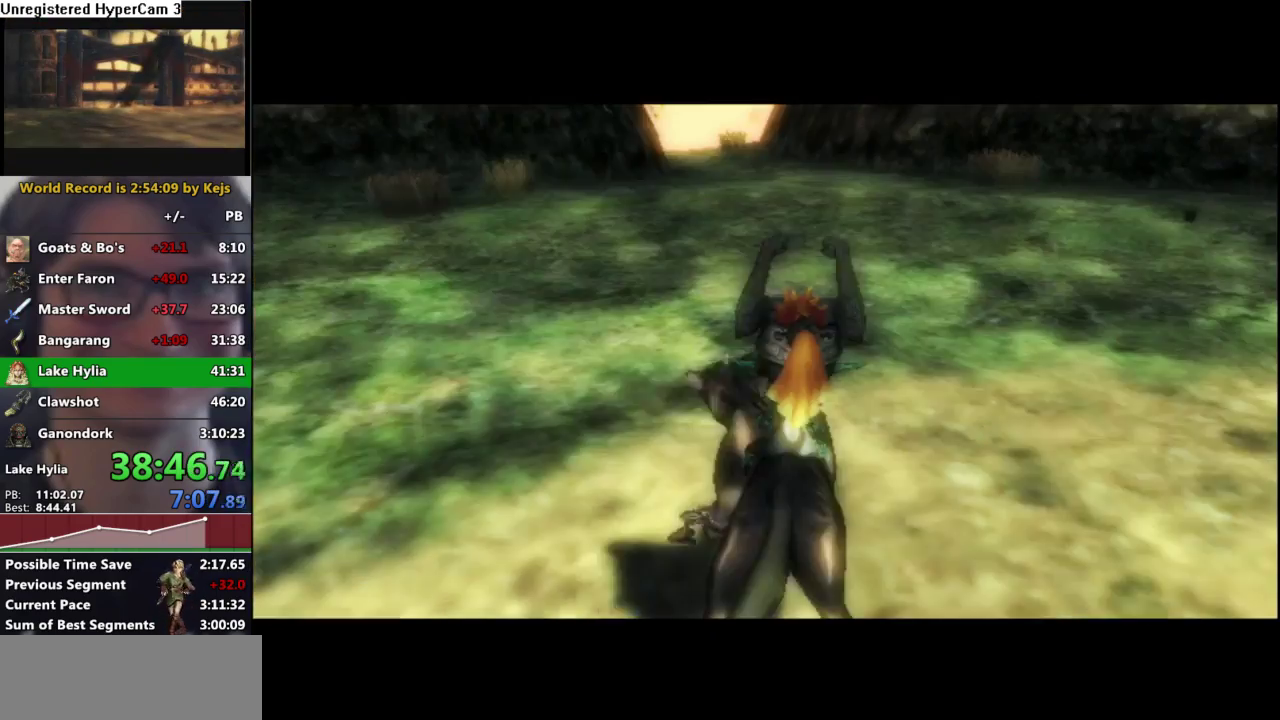
{"dt_ms": 500, "buttons": ["L1"], "left_stick": "center", "right_stick": "center", "events": [[50, "A", "up"], [117, "A", "down"], [200, "A", "up"], [267, "A", "down"], [333, "A", "up"], [417, "A", "down"], [500, "A", "up"]]}
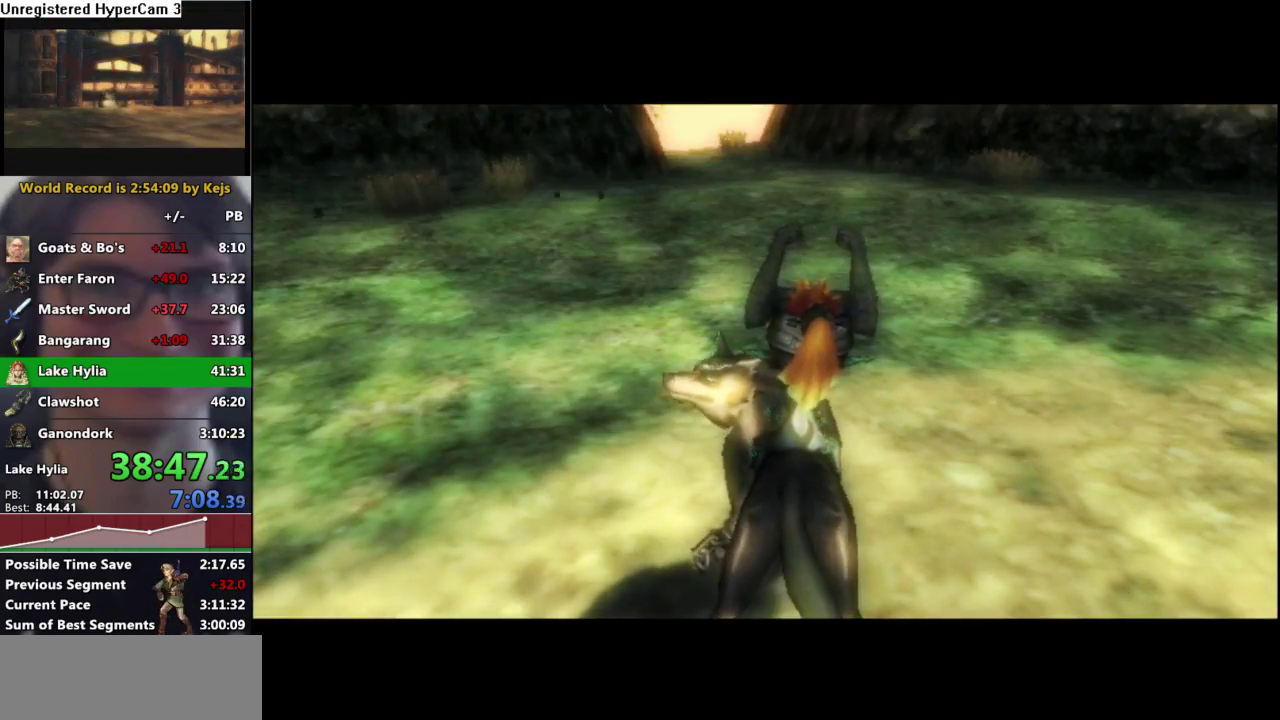
{"dt_ms": 500, "buttons": ["L1"], "left_stick": "center", "right_stick": "center", "events": [[83, "A", "down"], [167, "A", "up"], [267, "A", "down"], [317, "A", "up"], [417, "A", "down"], [467, "A", "up"]]}
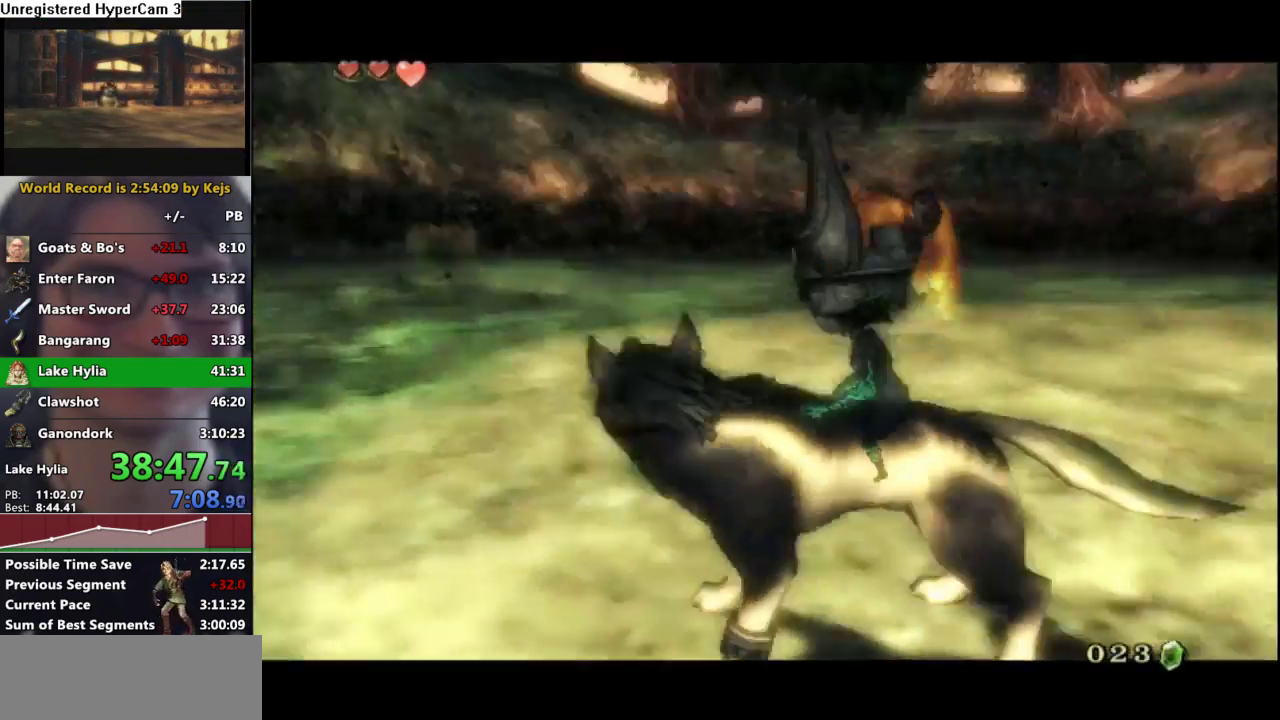
{"dt_ms": 500, "buttons": ["A", "B"], "left_stick": "center", "right_stick": "center", "events": [[67, "A", "down"], [117, "A", "up"], [183, "L1", "up"], [217, "A", "down"], [317, "A", "up"], [350, "B", "down"], [433, "B", "up"], [467, "A", "down"], [500, "B", "down"]]}
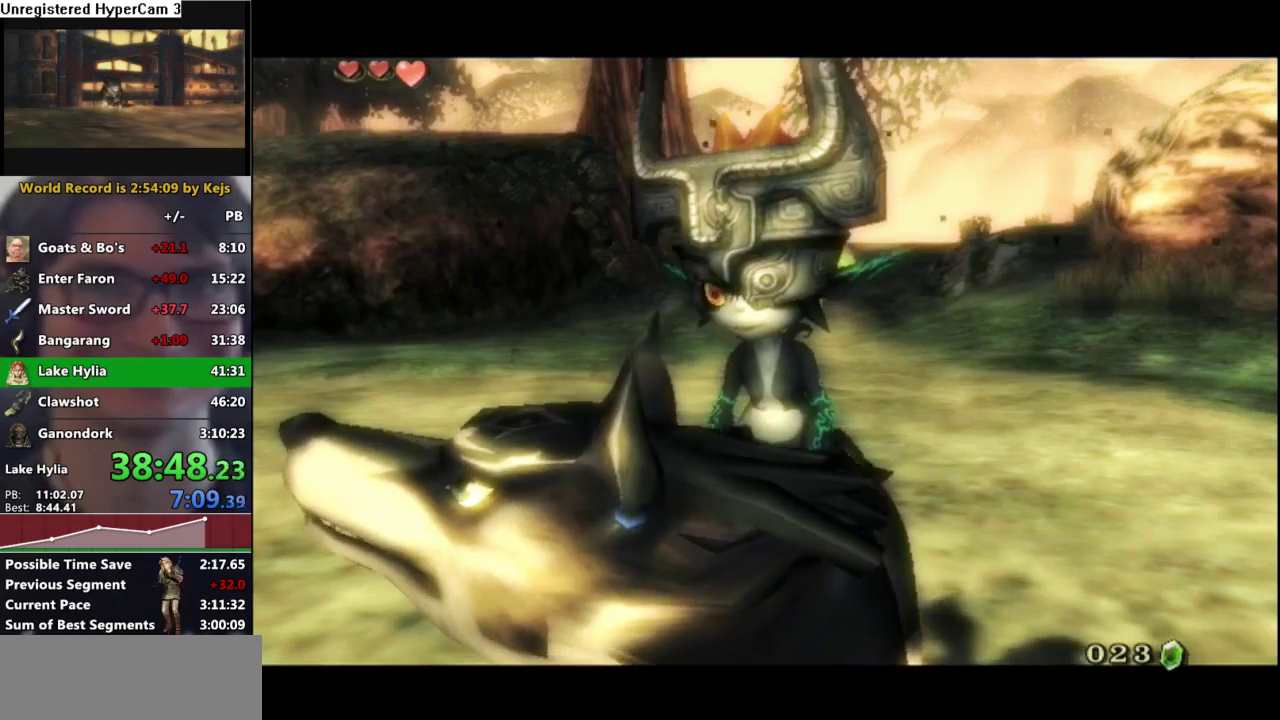
{"dt_ms": 500, "buttons": ["A"], "left_stick": "center", "right_stick": "center", "events": [[50, "A", "up"], [117, "A", "down"], [167, "A", "up"], [217, "A", "down"], [217, "B", "up"], [267, "A", "up"], [283, "B", "down"], [317, "A", "down"], [333, "B", "up"], [383, "B", "down"], [417, "B", "up"], [433, "A", "up"], [450, "B", "down"], [500, "A", "down"], [500, "B", "up"]]}
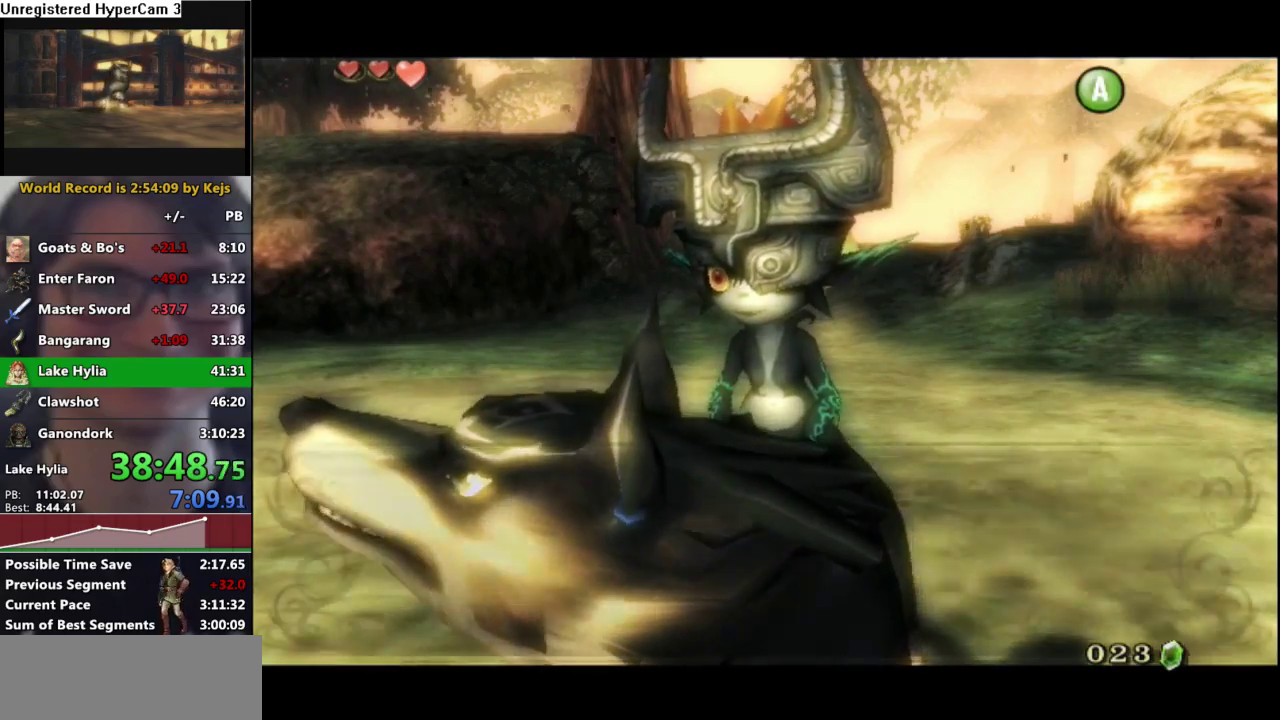
{"dt_ms": 500, "buttons": ["B"], "left_stick": "center", "right_stick": "center", "events": [[33, "A", "up"], [50, "B", "down"], [100, "A", "down"], [100, "B", "up"], [133, "A", "up"], [167, "A", "down"], [167, "B", "down"], [183, "B", "up"], [217, "A", "up"], [233, "B", "down"], [267, "B", "up"], [283, "A", "down"], [317, "A", "up"], [317, "B", "down"], [367, "A", "down"], [367, "B", "up"], [400, "A", "up"], [400, "B", "down"], [450, "A", "down"], [450, "B", "up"], [500, "A", "up"], [500, "B", "down"]]}
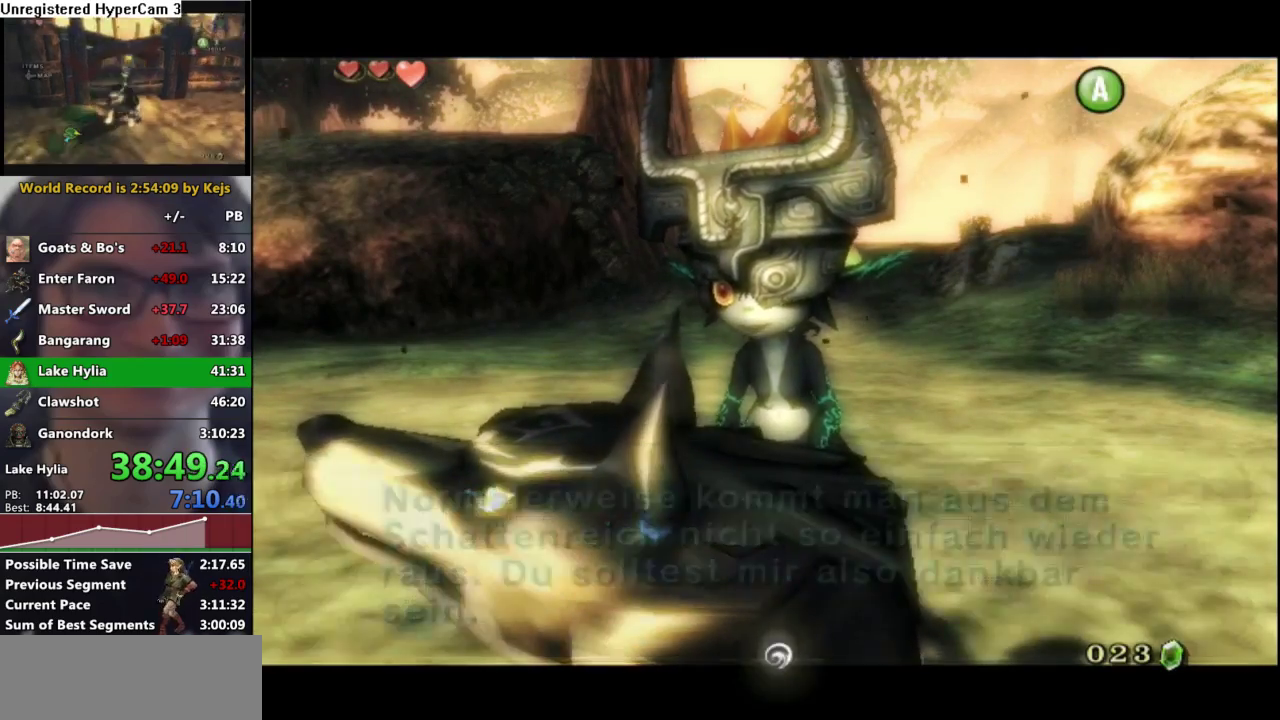
{"dt_ms": 500, "buttons": ["L1"], "left_stick": "center", "right_stick": "center", "events": [[50, "A", "down"], [100, "A", "up"], [150, "A", "down"], [167, "B", "up"], [200, "A", "up"], [267, "L1", "down"], [350, "A", "down"], [417, "A", "up"]]}
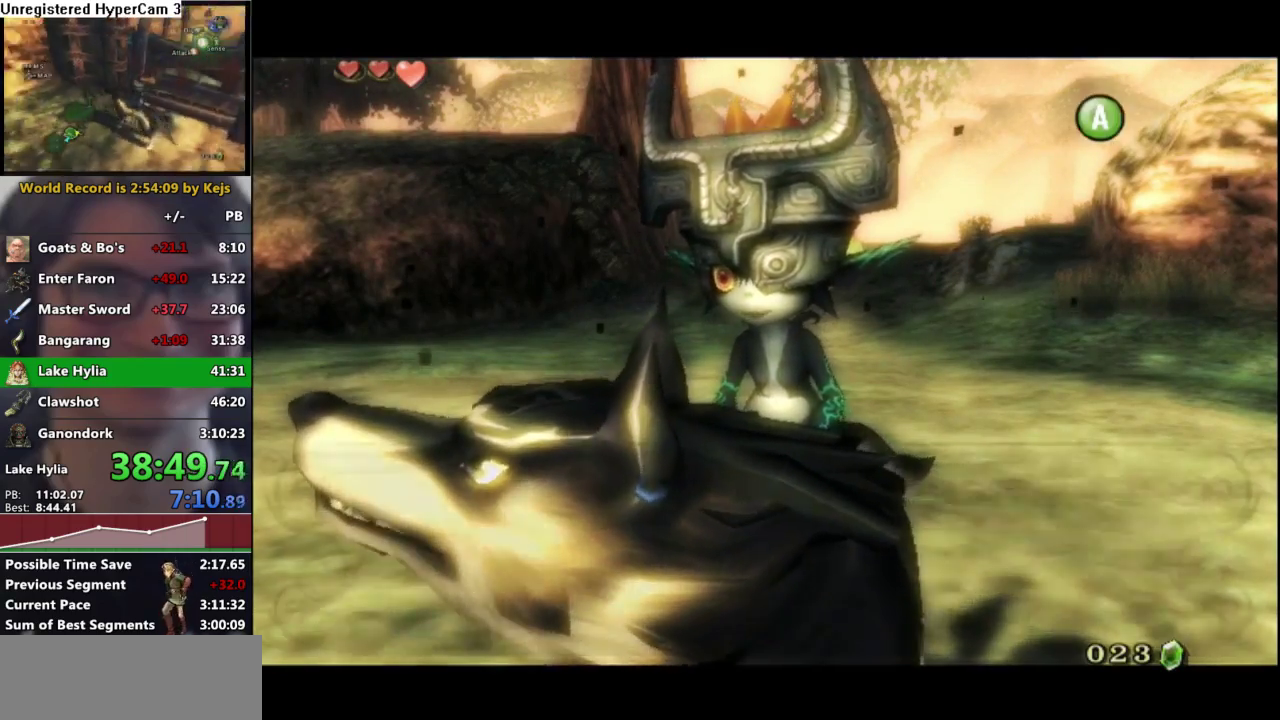
{"dt_ms": 500, "buttons": ["A"], "left_stick": "center", "right_stick": "center", "events": [[17, "A", "down"], [67, "A", "up"], [167, "A", "down"], [233, "A", "up"], [317, "A", "down"], [367, "A", "up"], [467, "A", "down"], [500, "L1", "up"]]}
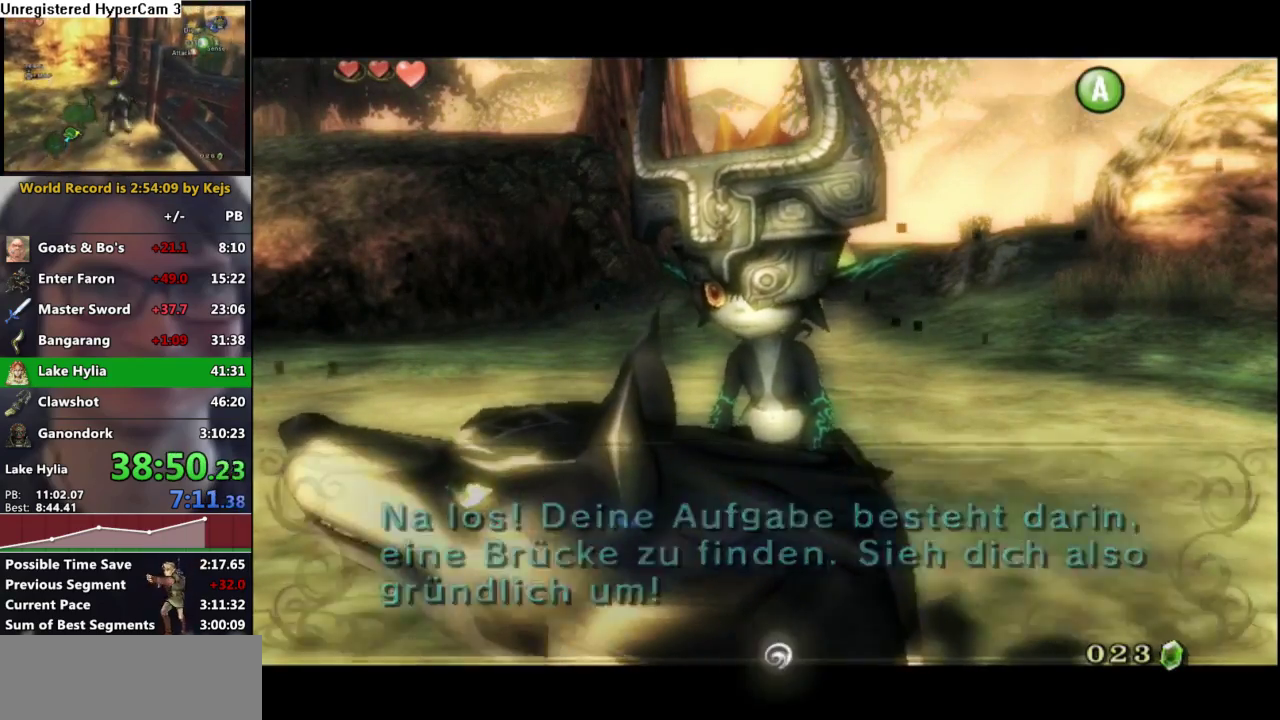
{"dt_ms": 500, "buttons": ["L1"], "left_stick": "center", "right_stick": "center", "events": [[17, "A", "up"], [33, "B", "down"], [100, "B", "up"], [250, "A", "down"], [250, "L1", "down"], [300, "A", "up"], [367, "A", "down"], [450, "A", "up"]]}
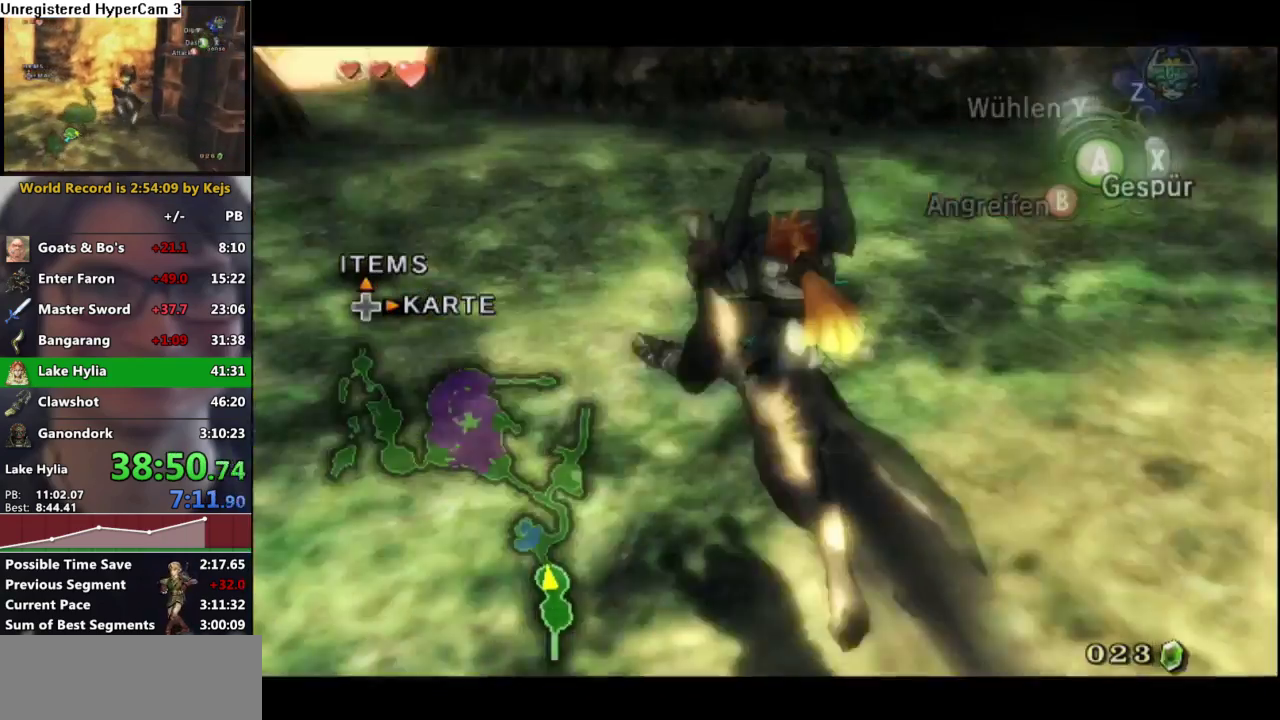
{"dt_ms": 500, "buttons": [], "left_stick": "up", "right_stick": "center", "events": [[33, "A", "down"], [50, "L1", "up"], [100, "A", "up"], [150, "left_stick", "up"], [217, "A", "down"], [283, "A", "up"], [383, "A", "down"], [433, "A", "up"]]}
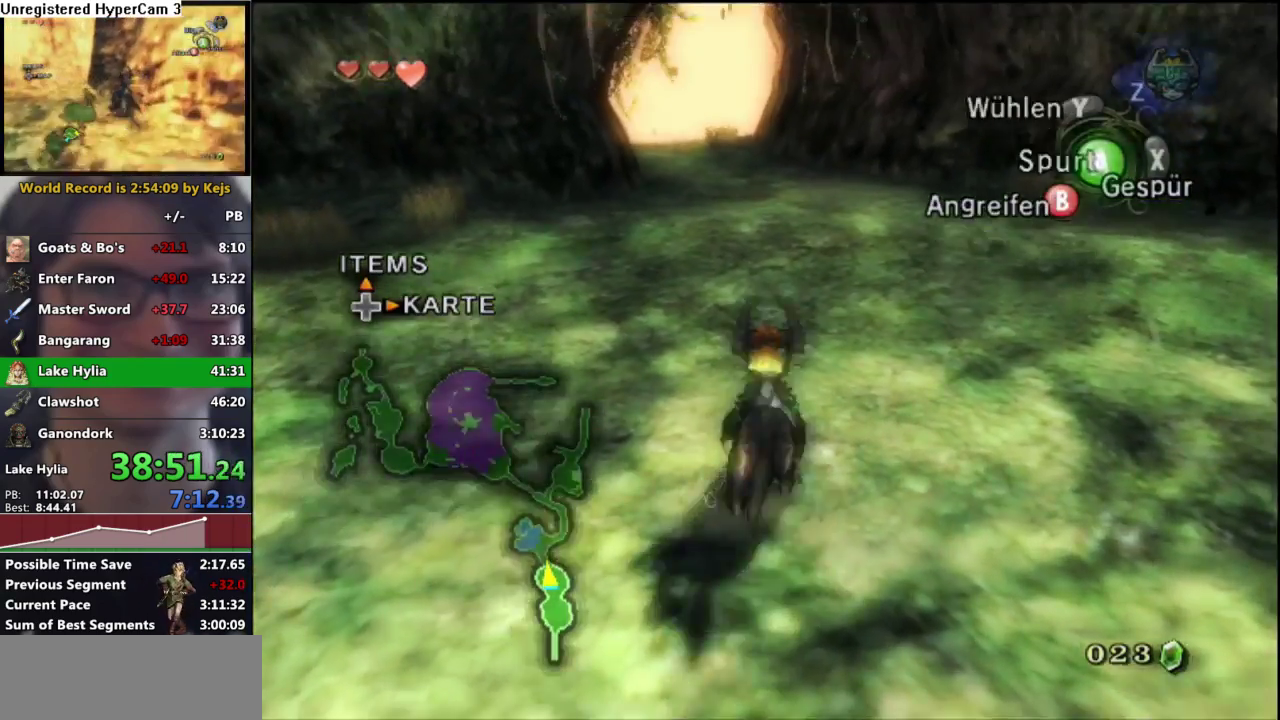
{"dt_ms": 500, "buttons": ["A"], "left_stick": "up", "right_stick": "center", "events": [[33, "A", "down"], [100, "A", "up"], [183, "A", "down"], [250, "A", "up"], [367, "A", "down"], [417, "A", "up"], [500, "A", "down"]]}
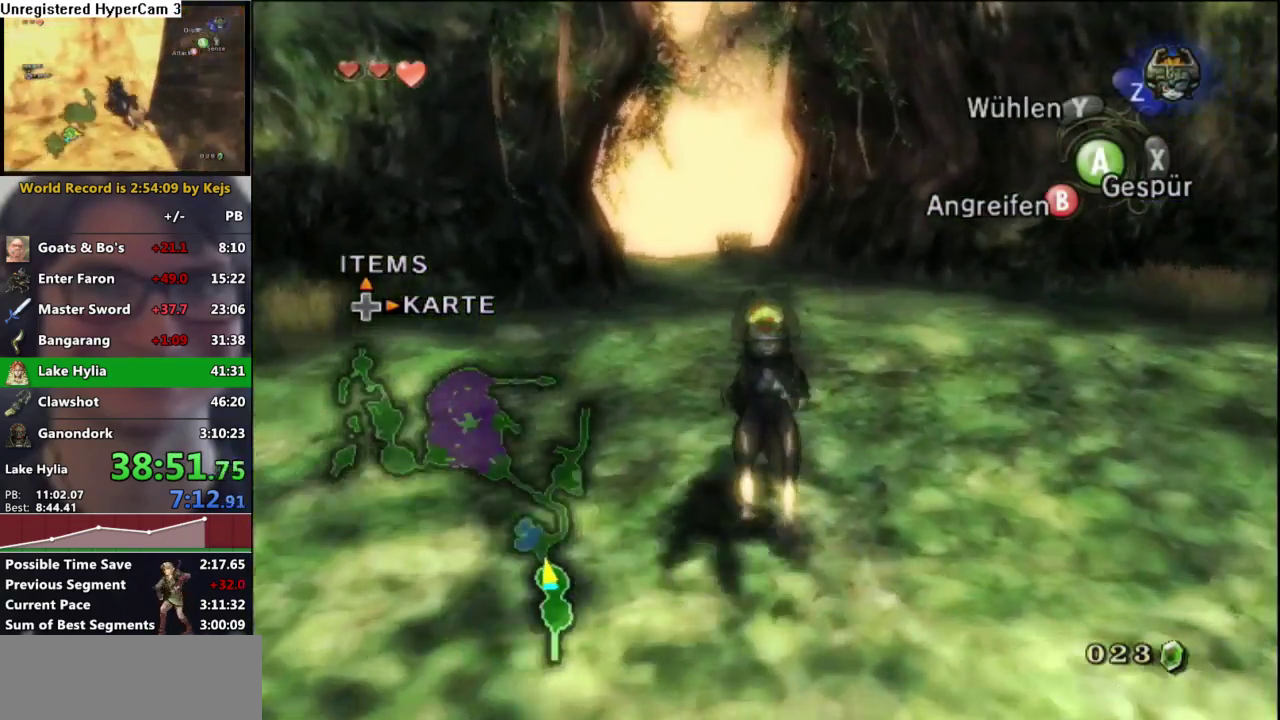
{"dt_ms": 500, "buttons": ["A"], "left_stick": "up", "right_stick": "center", "events": [[67, "A", "up"], [167, "A", "down"], [233, "A", "up"], [333, "A", "down"], [400, "A", "up"], [500, "A", "down"]]}
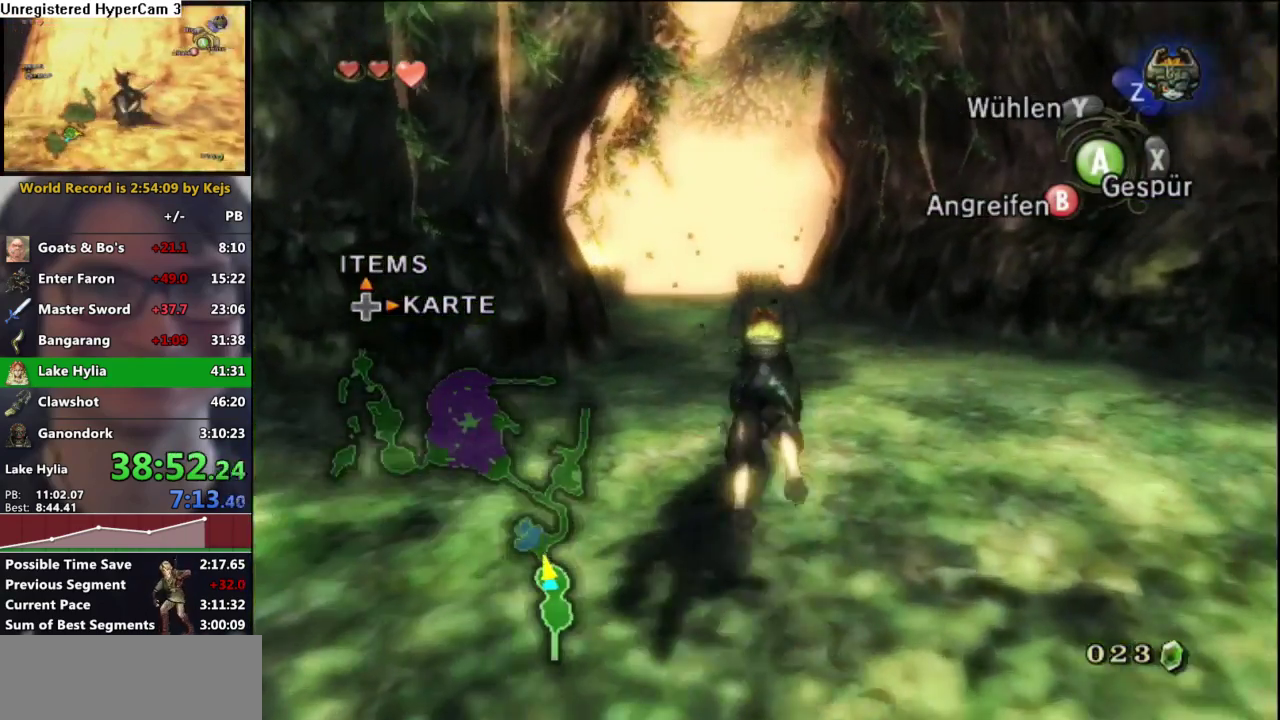
{"dt_ms": 500, "buttons": ["A"], "left_stick": "up", "right_stick": "center", "events": [[67, "A", "up"], [167, "A", "down"], [250, "A", "up"], [333, "A", "down"], [417, "A", "up"], [467, "A", "down"]]}
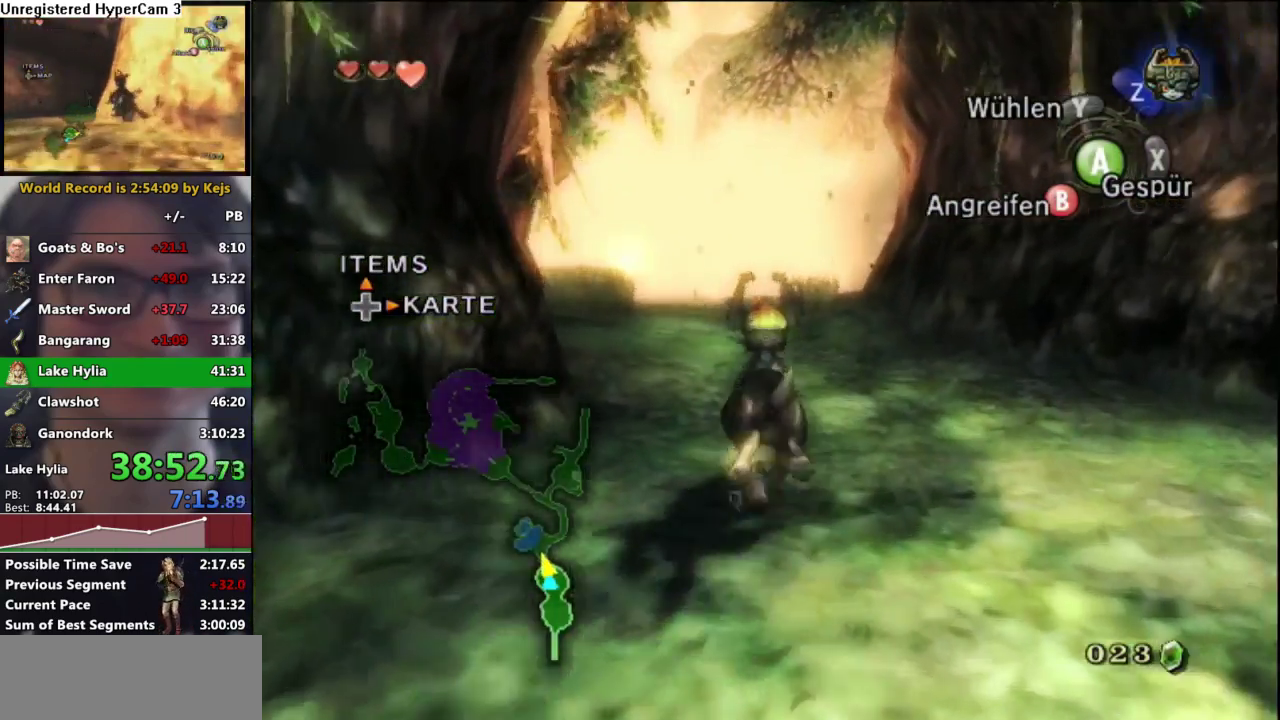
{"dt_ms": 500, "buttons": ["A"], "left_stick": "up", "right_stick": "center", "events": [[50, "A", "up"], [150, "A", "down"], [167, "left_stick", "up-right"], [217, "A", "up"], [300, "A", "down"], [383, "A", "up"], [433, "left_stick", "up"], [467, "A", "down"]]}
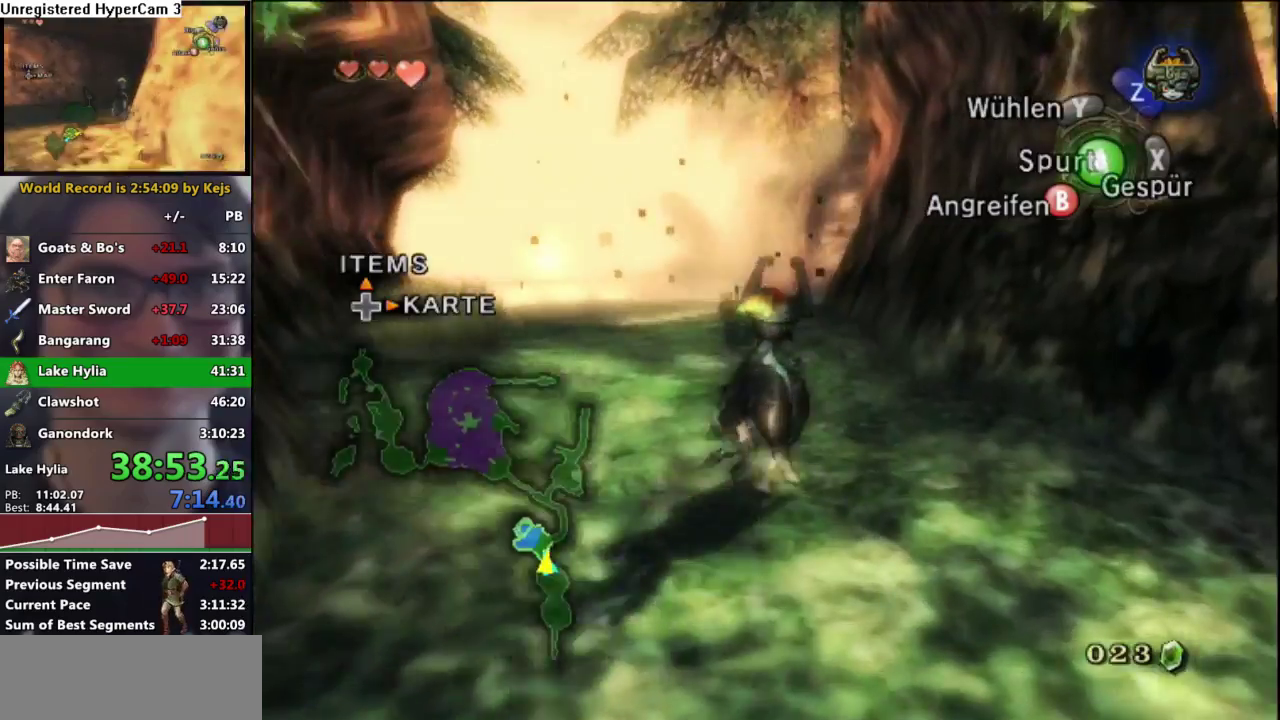
{"dt_ms": 500, "buttons": ["A"], "left_stick": "up", "right_stick": "center", "events": [[50, "A", "up"], [133, "A", "down"], [200, "A", "up"], [300, "A", "down"], [383, "A", "up"], [467, "A", "down"]]}
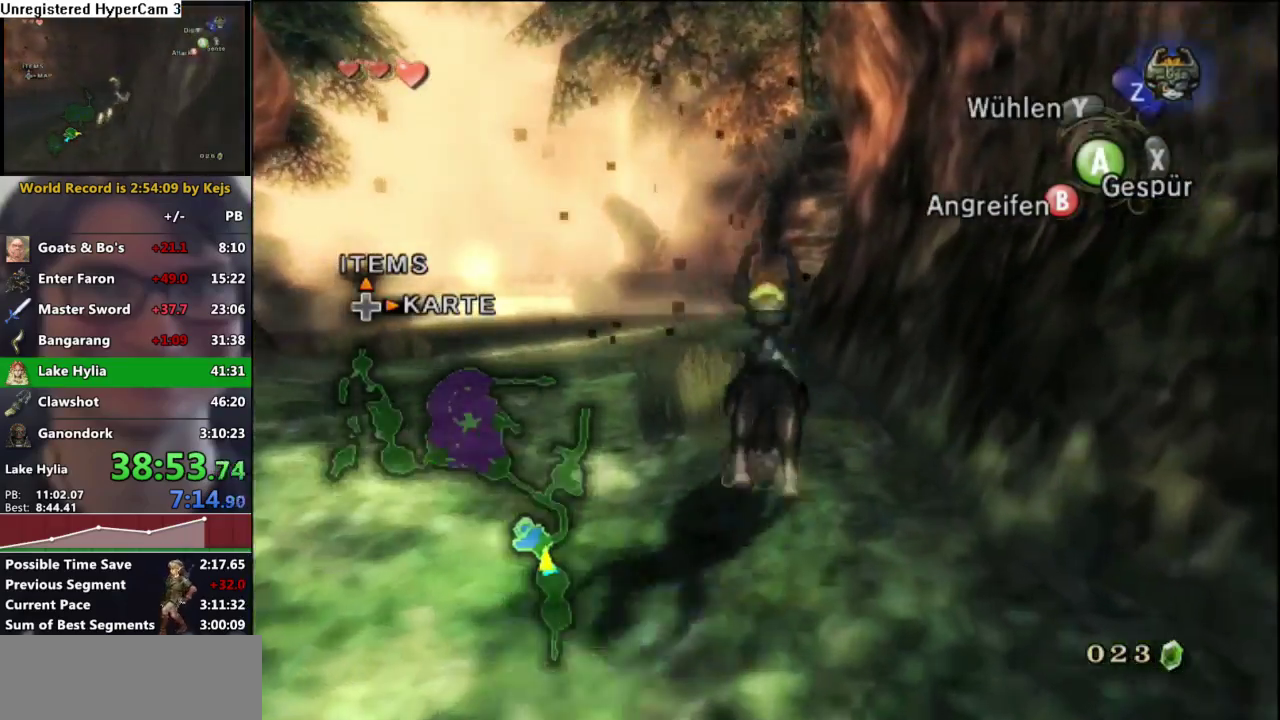
{"dt_ms": 500, "buttons": ["A"], "left_stick": "up", "right_stick": "center", "events": [[33, "A", "up"], [150, "A", "down"], [217, "A", "up"], [500, "A", "down"]]}
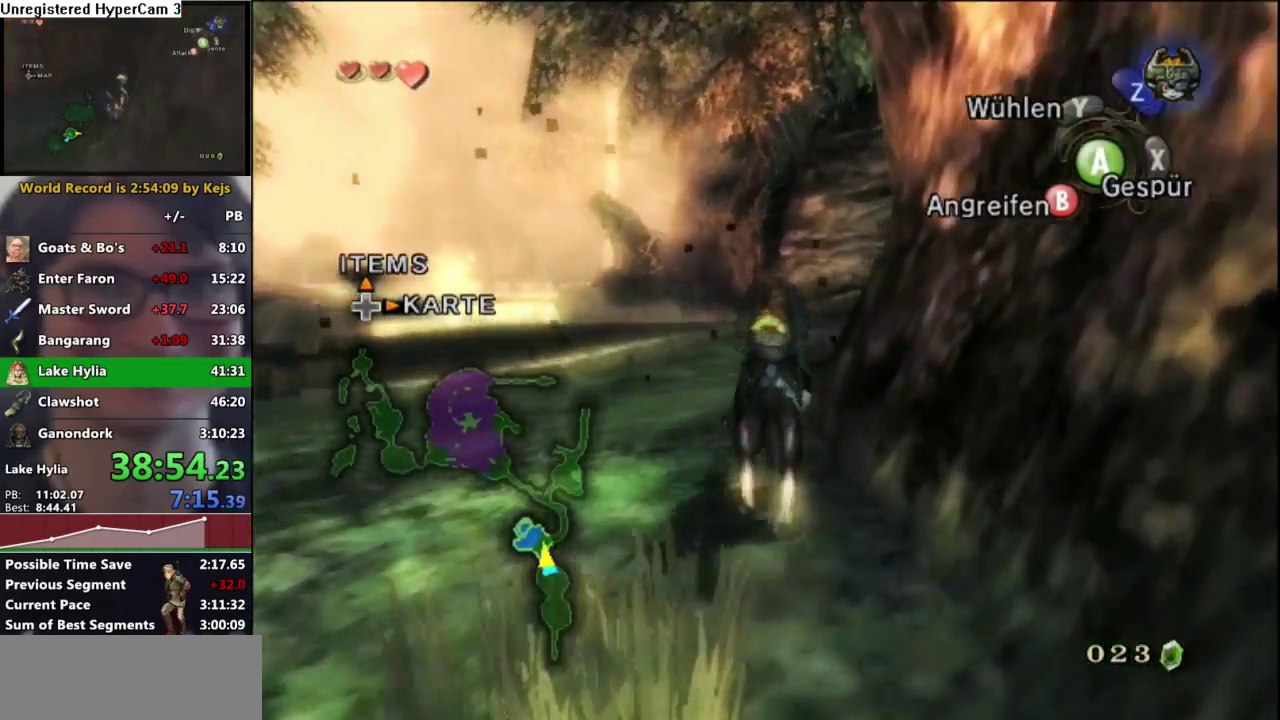
{"dt_ms": 500, "buttons": ["A"], "left_stick": "up", "right_stick": "center", "events": [[50, "A", "up"], [167, "A", "down"], [250, "A", "up"], [333, "A", "down"], [400, "A", "up"], [483, "A", "down"]]}
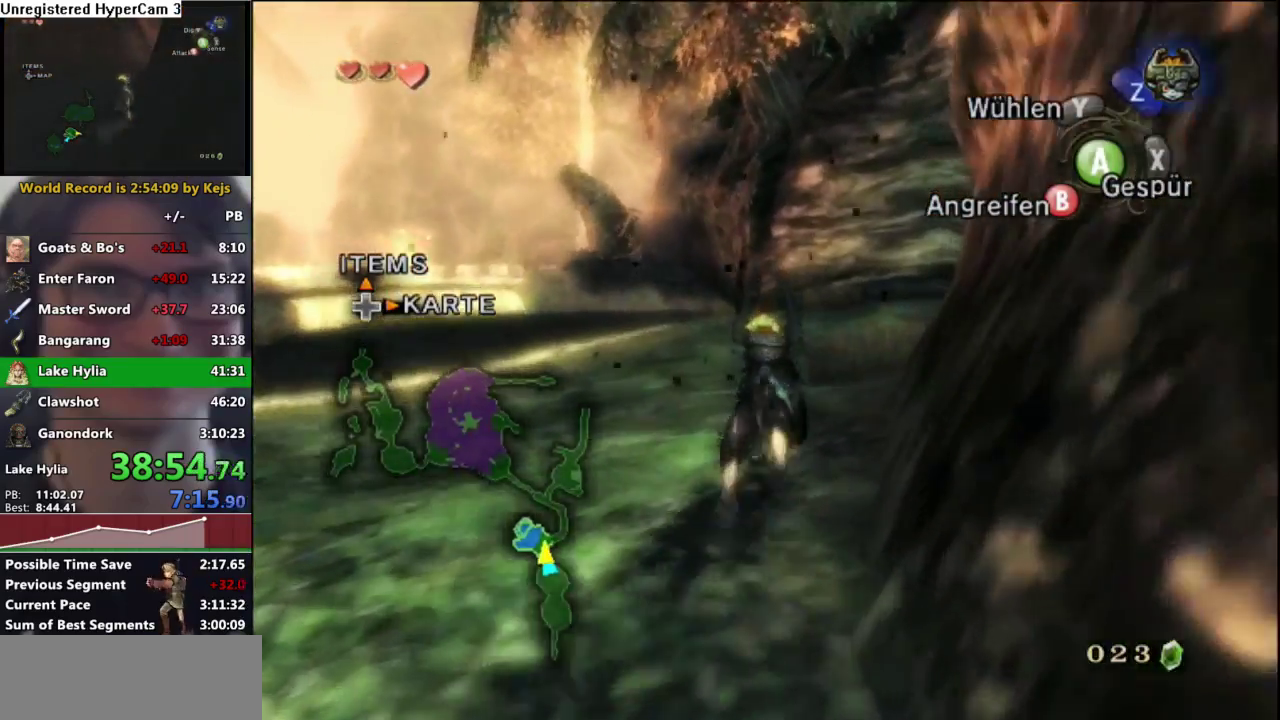
{"dt_ms": 500, "buttons": ["A"], "left_stick": "up", "right_stick": "center", "events": [[33, "left_stick", "up-right"], [83, "A", "up"], [167, "A", "down"], [233, "A", "up"], [350, "A", "down"], [350, "left_stick", "up"], [400, "A", "up"], [500, "A", "down"]]}
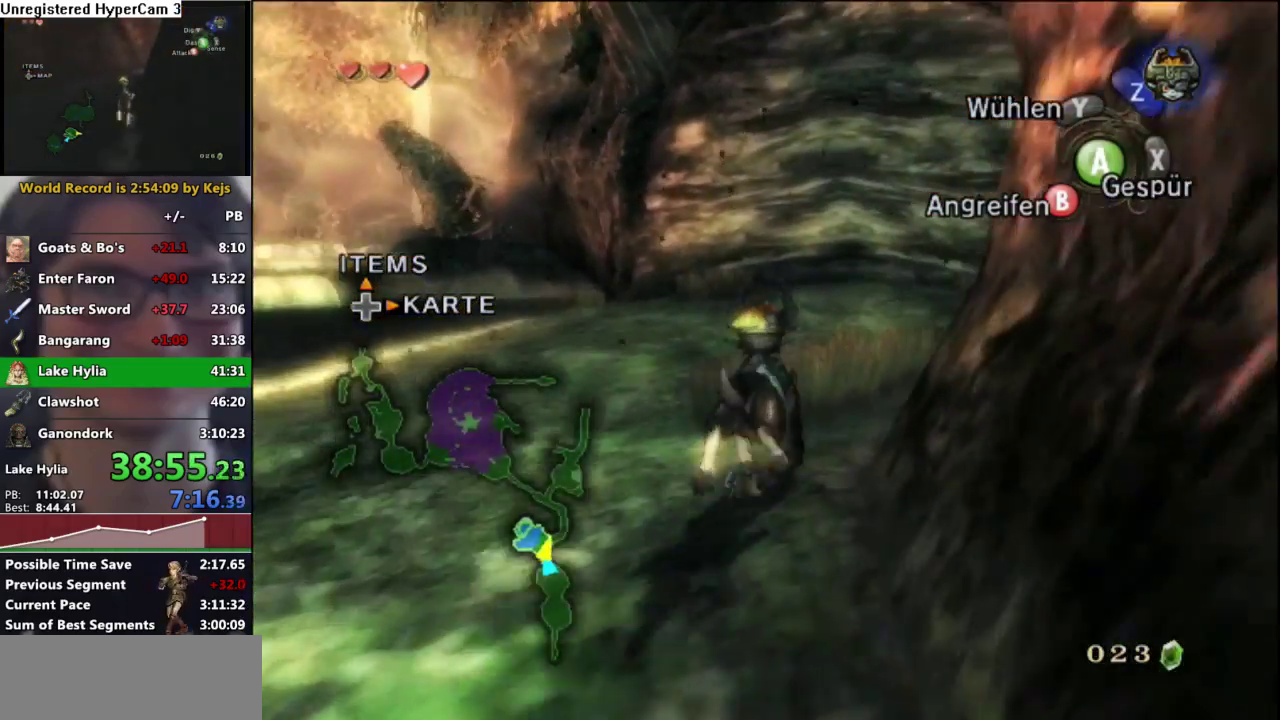
{"dt_ms": 500, "buttons": ["A"], "left_stick": "up-right", "right_stick": "center", "events": [[33, "left_stick", "up-right"], [67, "A", "up"], [150, "A", "down"], [217, "A", "up"], [333, "A", "down"], [383, "A", "up"], [467, "A", "down"]]}
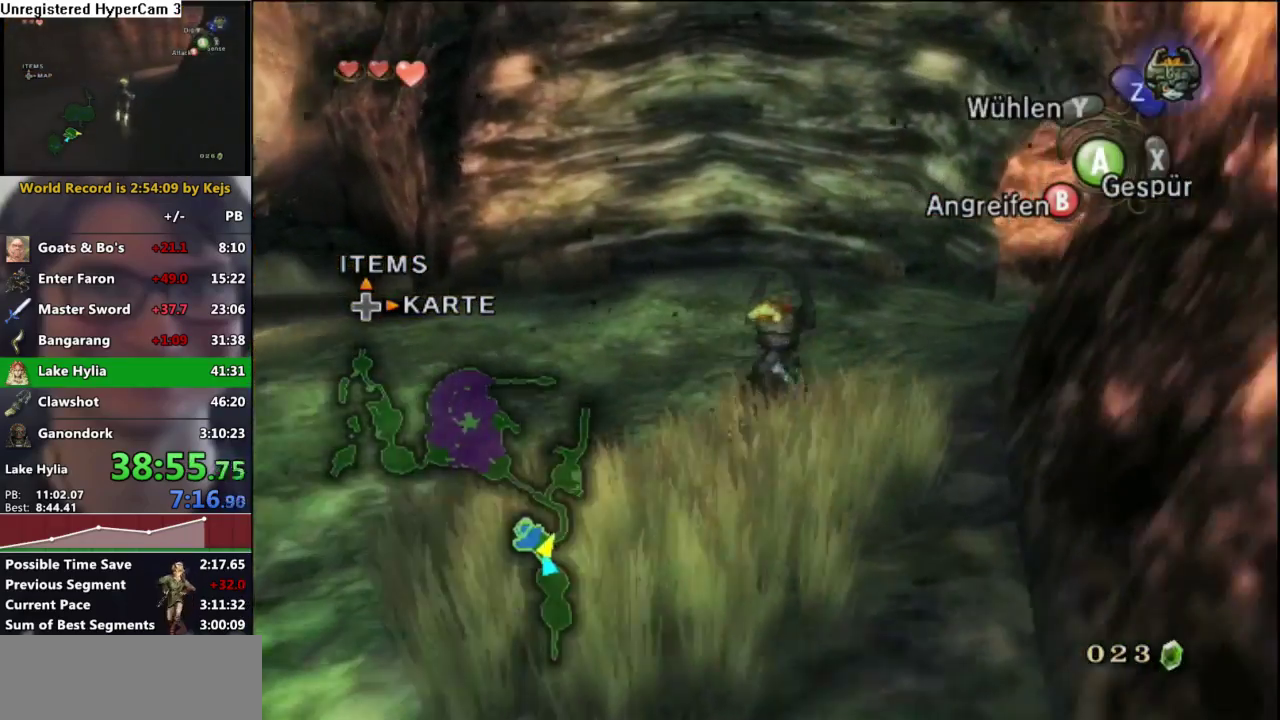
{"dt_ms": 500, "buttons": ["A"], "left_stick": "up-right", "right_stick": "center", "events": [[67, "A", "up"], [150, "A", "down"], [217, "A", "up"], [333, "A", "down"], [383, "A", "up"], [483, "A", "down"]]}
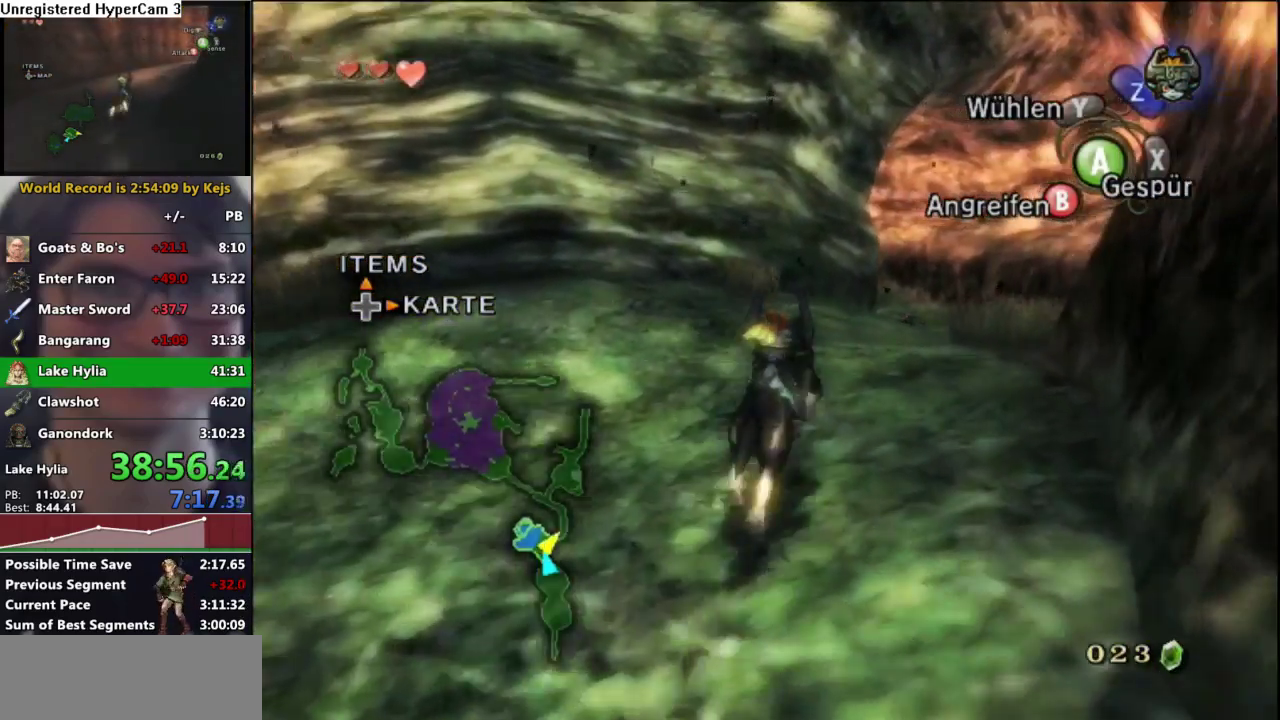
{"dt_ms": 1000, "buttons": [], "left_stick": "up", "right_stick": "center", "events": [[67, "A", "up"], [167, "A", "down"], [233, "A", "up"], [333, "A", "down"], [400, "A", "up"], [400, "left_stick", "up"], [483, "A", "down"], [583, "A", "up"], [650, "A", "down"], [750, "A", "up"], [817, "A", "down"], [917, "A", "up"]]}
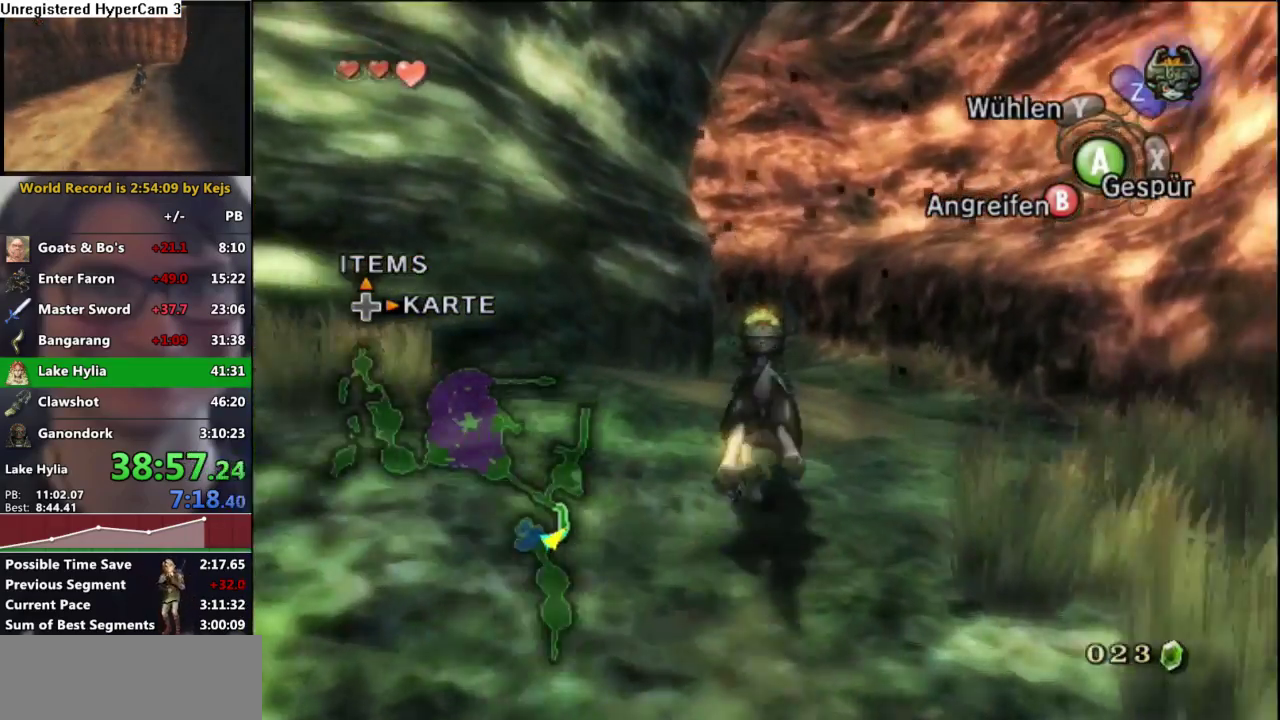
{"dt_ms": 500, "buttons": [], "left_stick": "up", "right_stick": "center", "events": [[17, "A", "down"], [83, "A", "up"], [167, "A", "down"], [250, "A", "up"], [350, "A", "down"], [417, "A", "up"]]}
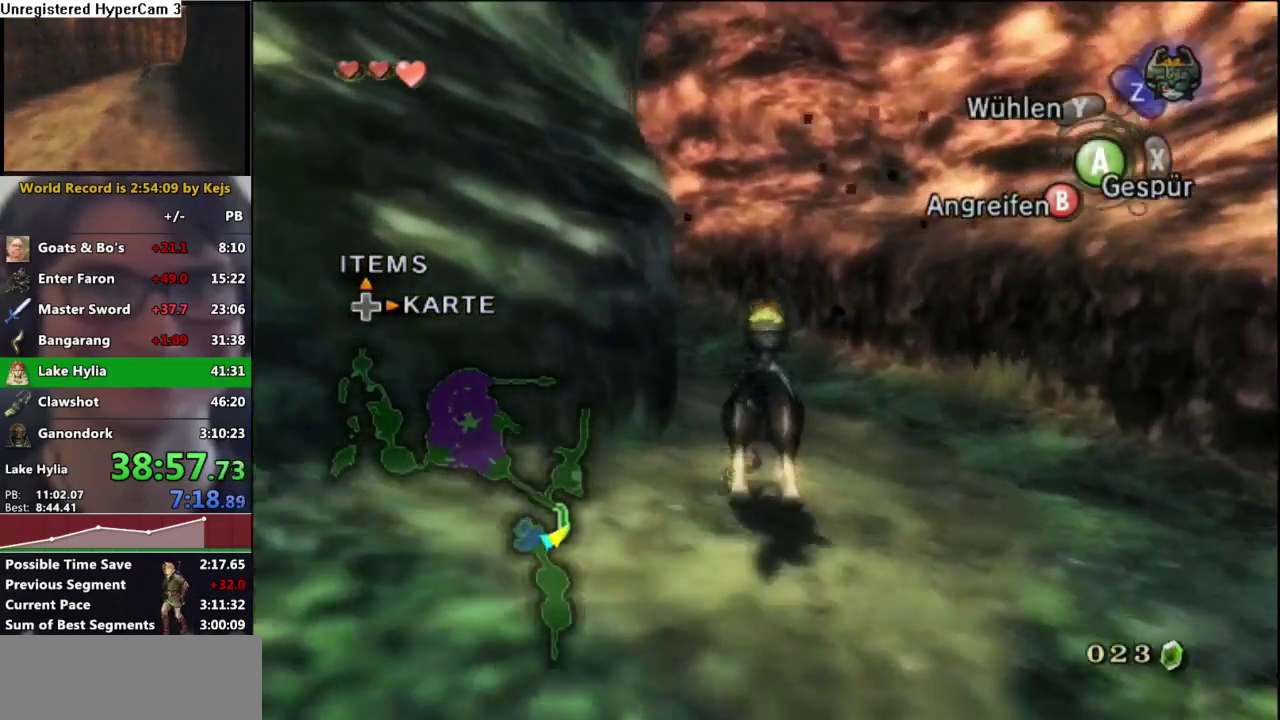
{"dt_ms": 500, "buttons": [], "left_stick": "up-left", "right_stick": "center", "events": [[17, "A", "down"], [67, "A", "up"], [167, "A", "down"], [267, "A", "up"], [350, "A", "down"], [417, "A", "up"], [433, "left_stick", "up-left"]]}
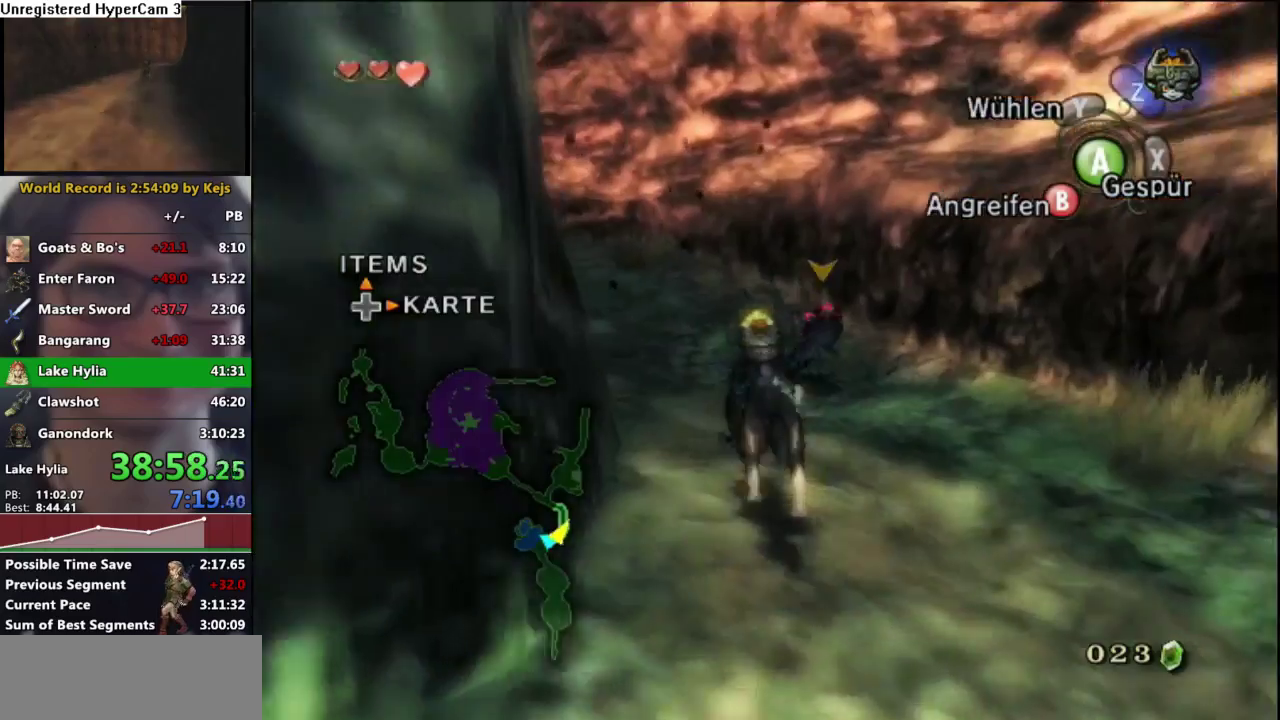
{"dt_ms": 500, "buttons": ["A"], "left_stick": "up-left", "right_stick": "center", "events": [[17, "A", "down"], [67, "A", "up"], [150, "A", "down"], [250, "A", "up"], [317, "A", "down"], [400, "A", "up"], [483, "A", "down"]]}
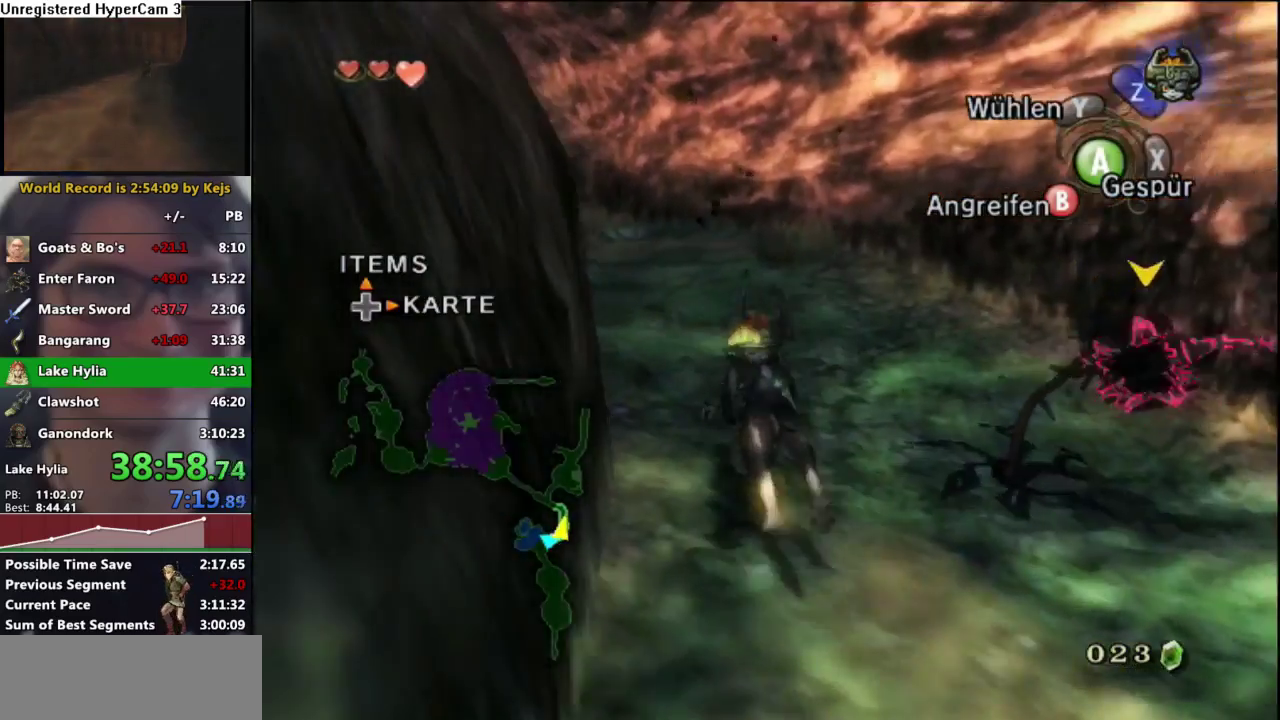
{"dt_ms": 500, "buttons": ["A"], "left_stick": "up", "right_stick": "center", "events": [[50, "A", "up"], [167, "left_stick", "up"], [283, "A", "down"], [350, "A", "up"], [433, "A", "down"]]}
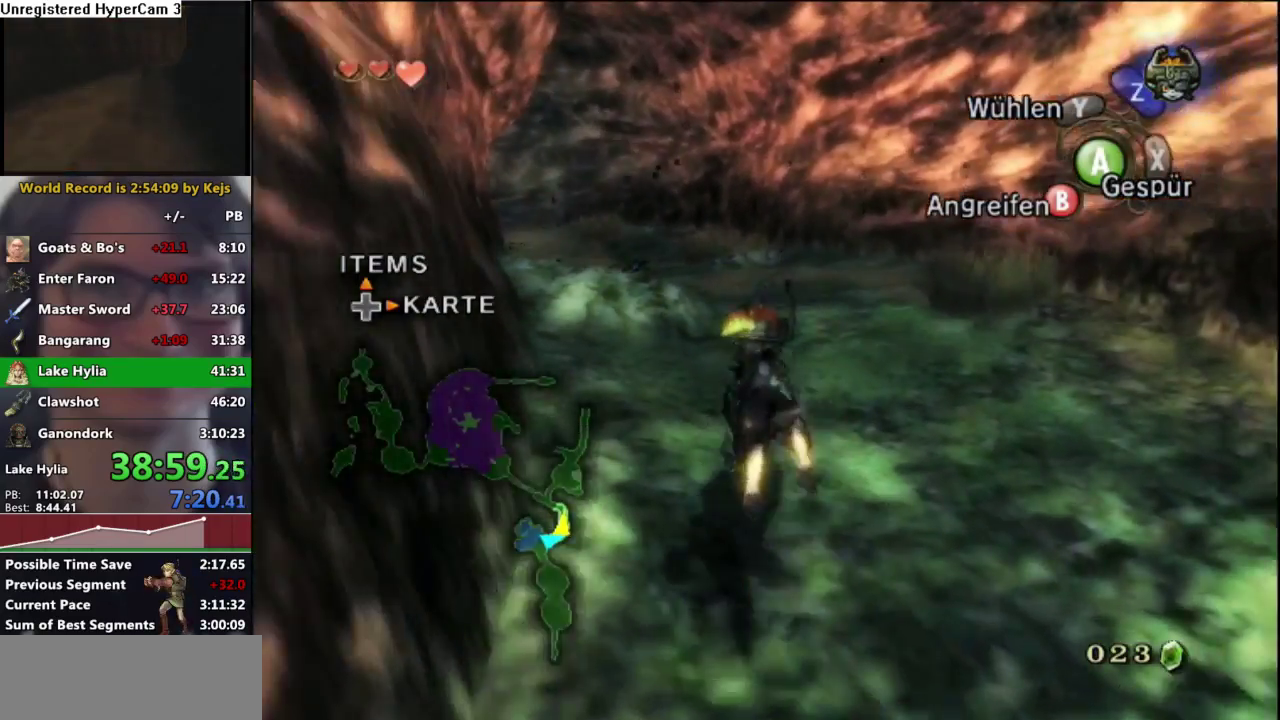
{"dt_ms": 500, "buttons": [], "left_stick": "up", "right_stick": "center", "events": [[17, "A", "up"], [217, "A", "down"], [267, "left_stick", "up-left"], [333, "A", "up"], [383, "left_stick", "up"]]}
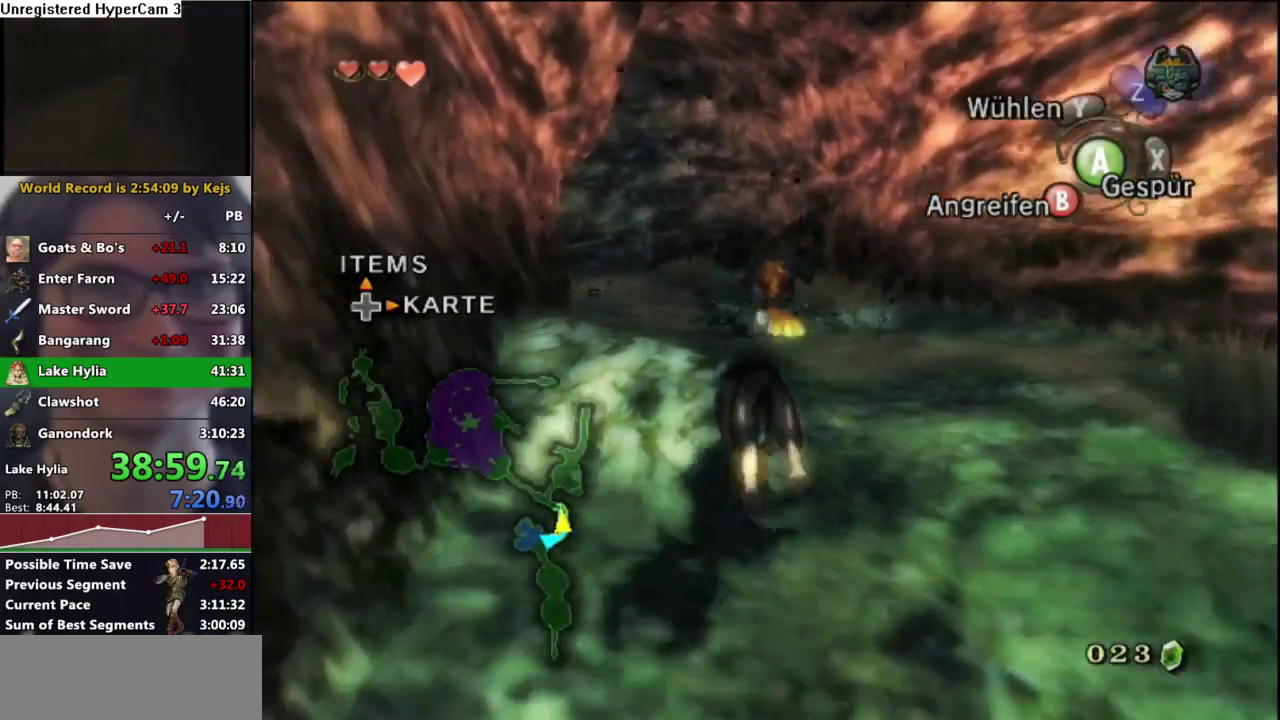
{"dt_ms": 500, "buttons": [], "left_stick": "up", "right_stick": "center", "events": [[233, "left_stick", "up-left"], [483, "left_stick", "up"]]}
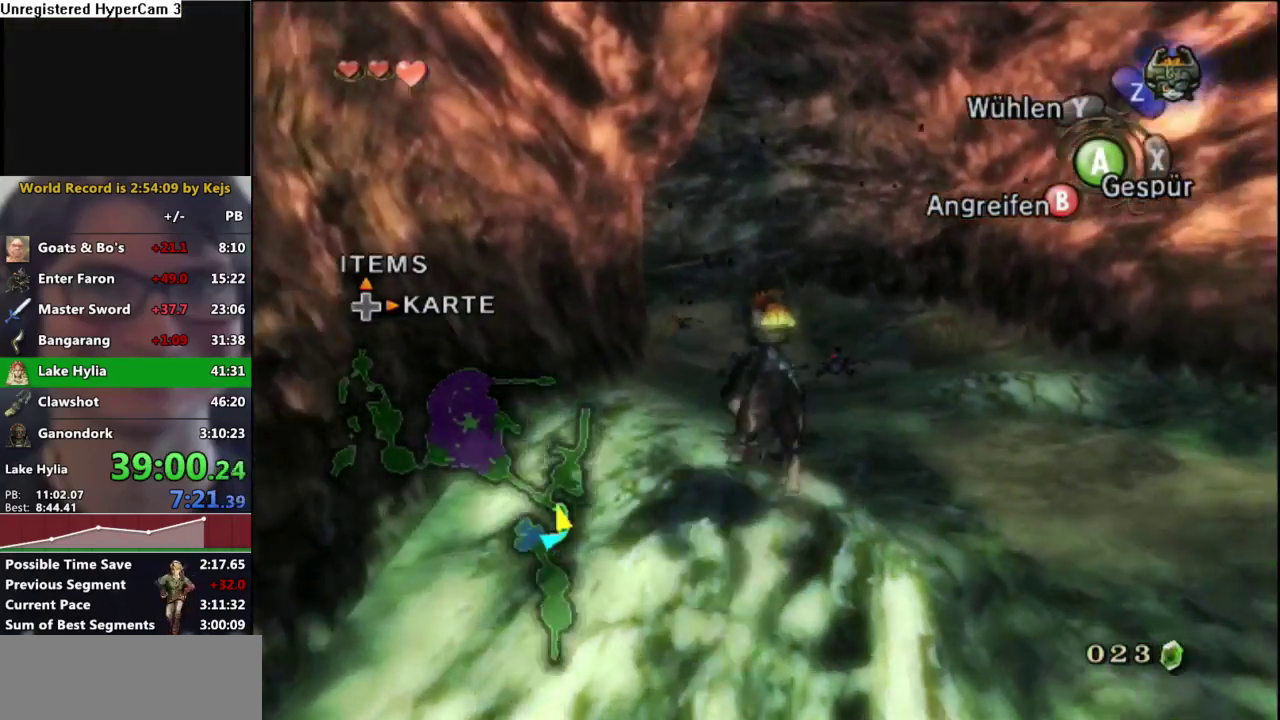
{"dt_ms": 500, "buttons": [], "left_stick": "up", "right_stick": "center", "events": []}
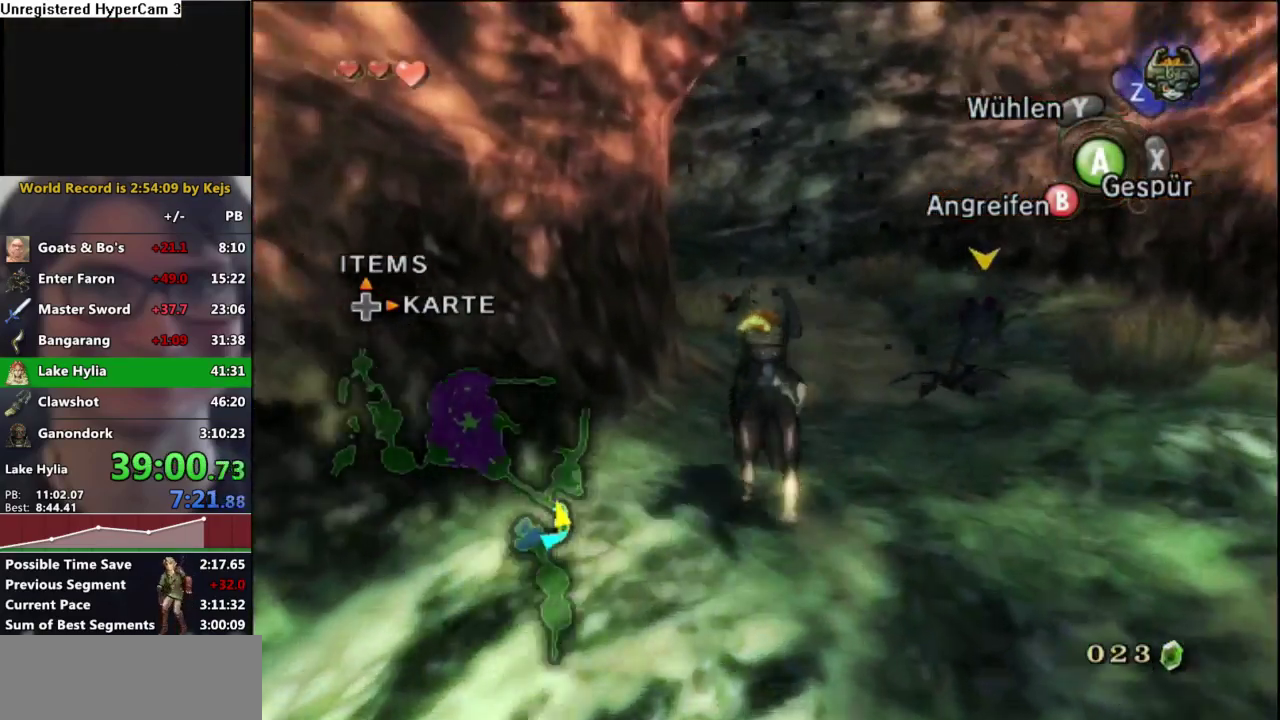
{"dt_ms": 500, "buttons": [], "left_stick": "up", "right_stick": "center", "events": [[217, "A", "down"], [283, "A", "up"], [350, "A", "down"], [450, "A", "up"]]}
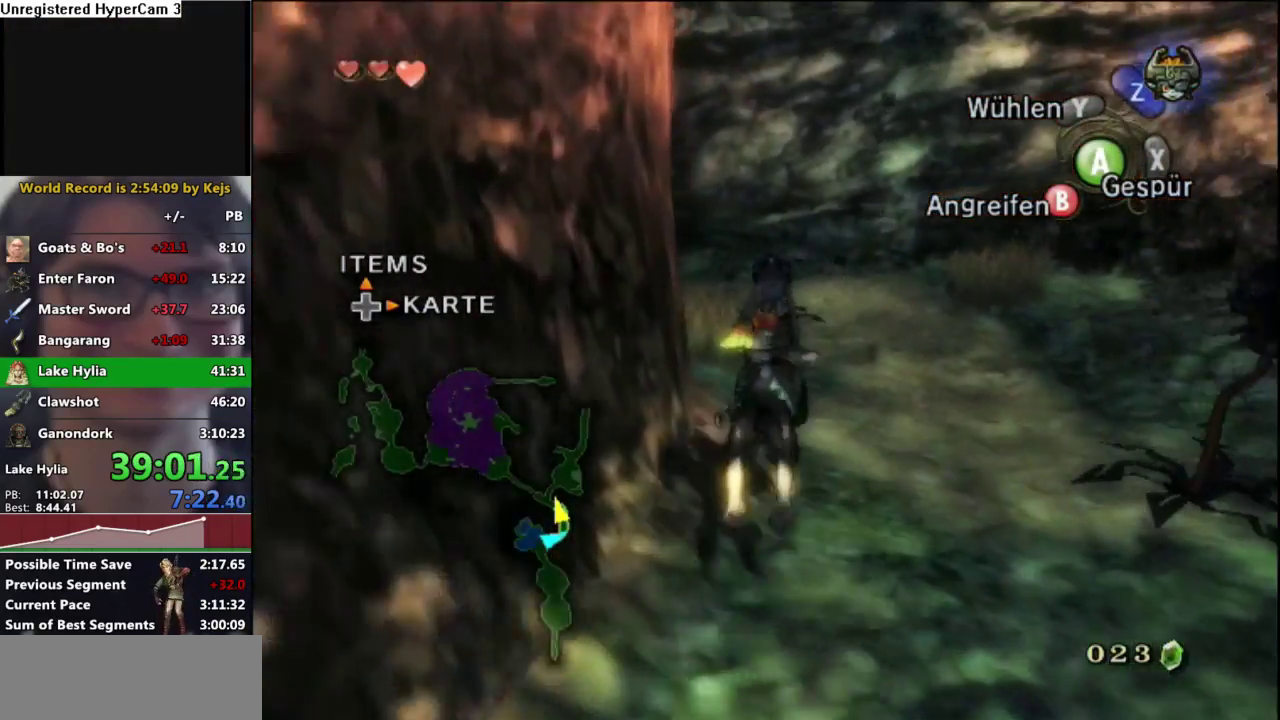
{"dt_ms": 500, "buttons": ["A"], "left_stick": "up-left", "right_stick": "center", "events": [[33, "A", "down"], [83, "A", "up"], [150, "left_stick", "up-left"], [167, "A", "down"], [250, "A", "up"], [333, "A", "down"], [400, "A", "up"], [500, "A", "down"]]}